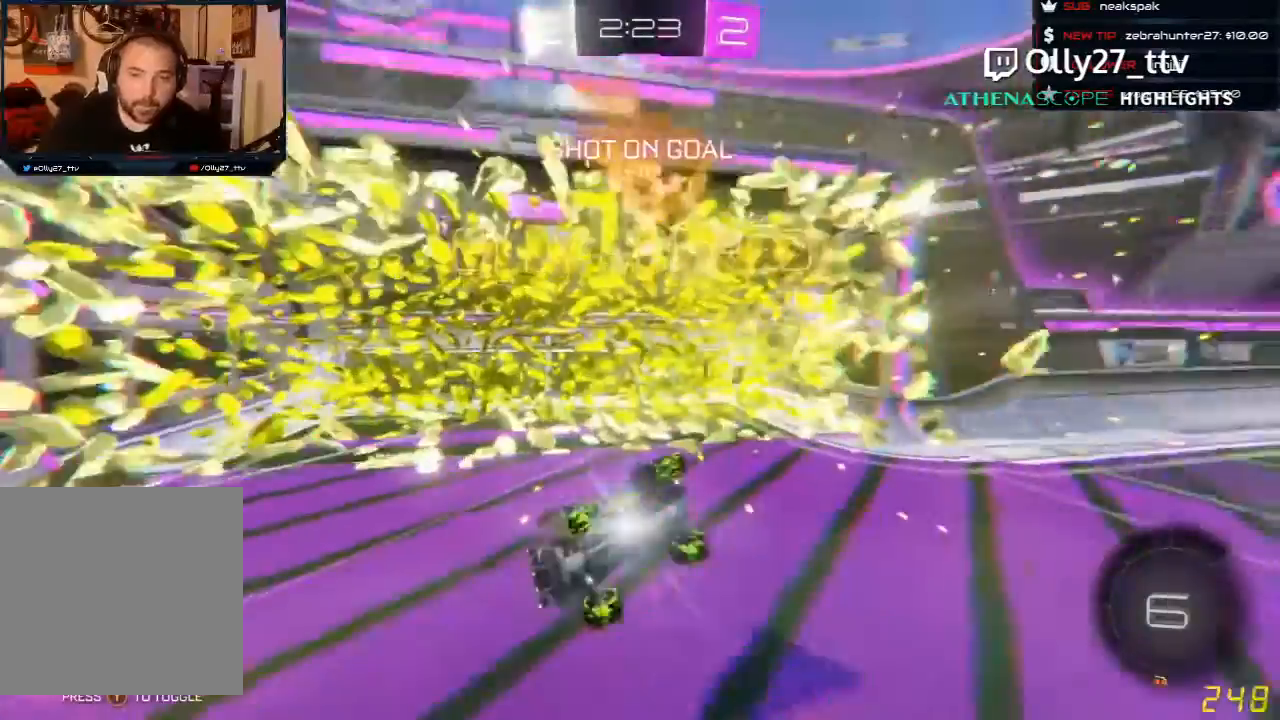
Gameplay with a controller (Xbox layout); each line is a JSON object with the inputs held at the frame after it. "events" lists button and stick changes between this image and that frame as [ms after this image, input, new state], when the widget could be followed in between. Not read: right_stick.
{"buttons": [], "left_stick": "center", "events": []}
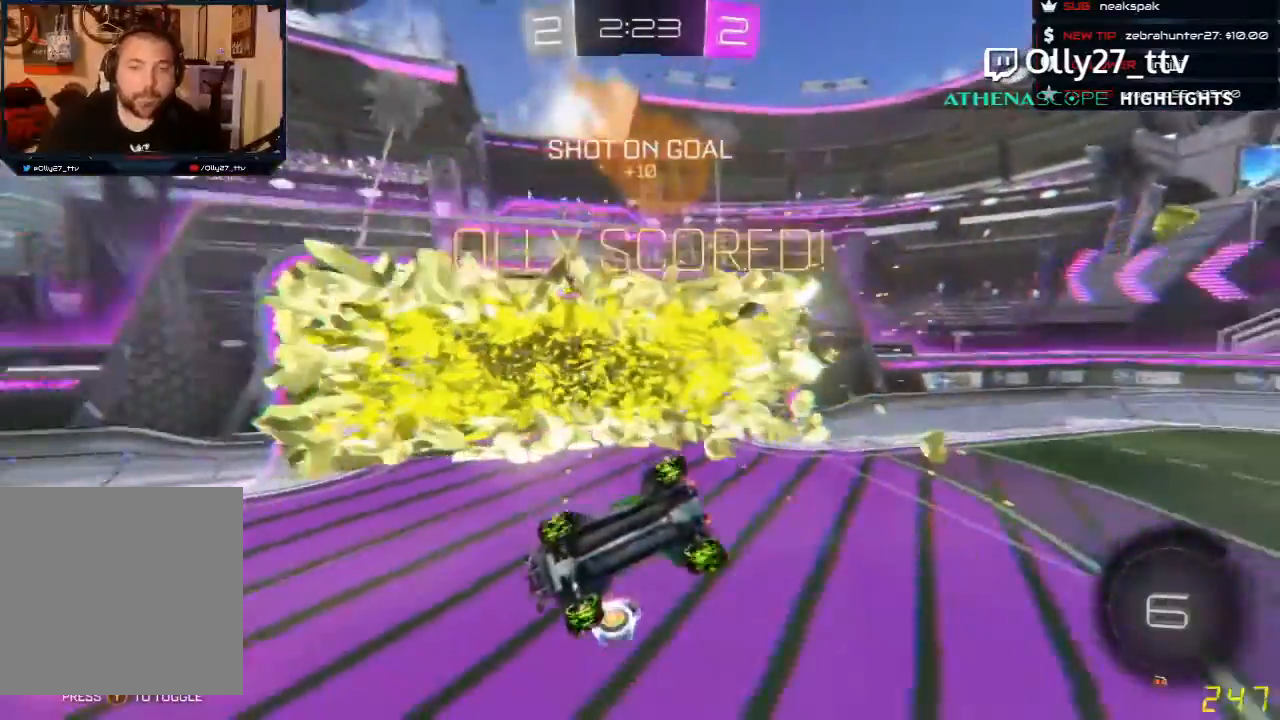
{"buttons": [], "left_stick": "center", "events": []}
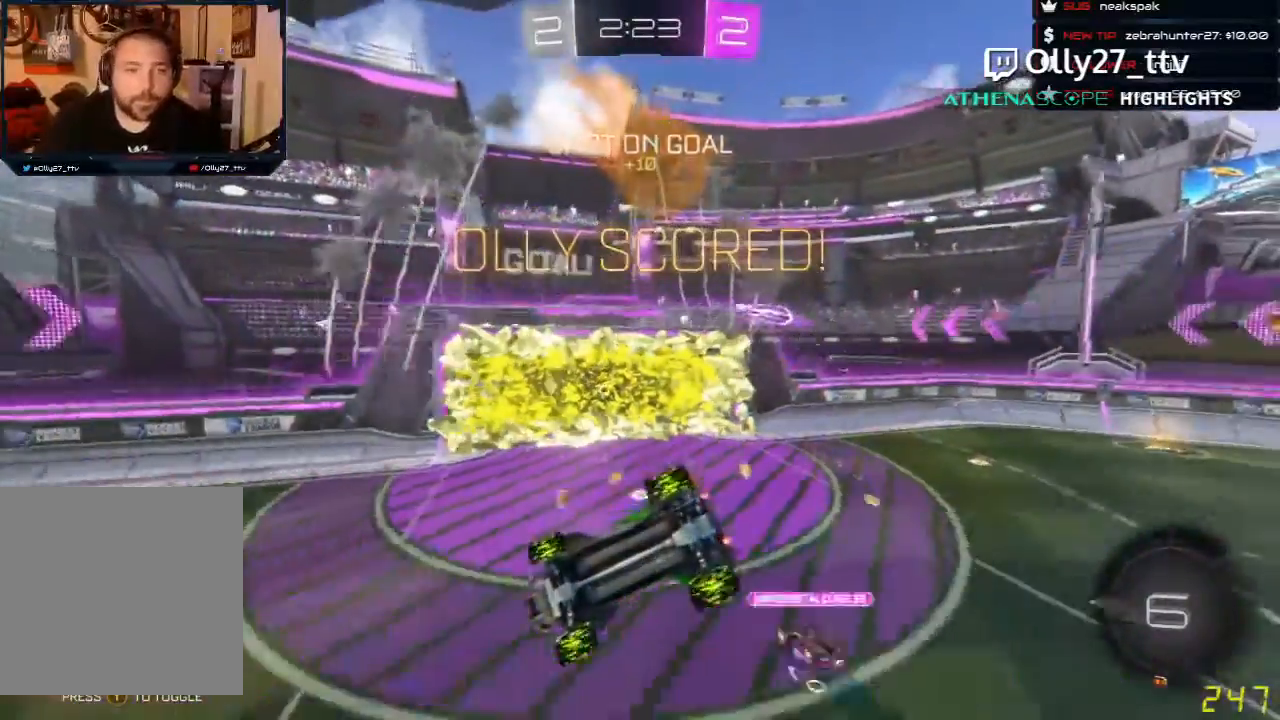
{"buttons": [], "left_stick": "center", "events": []}
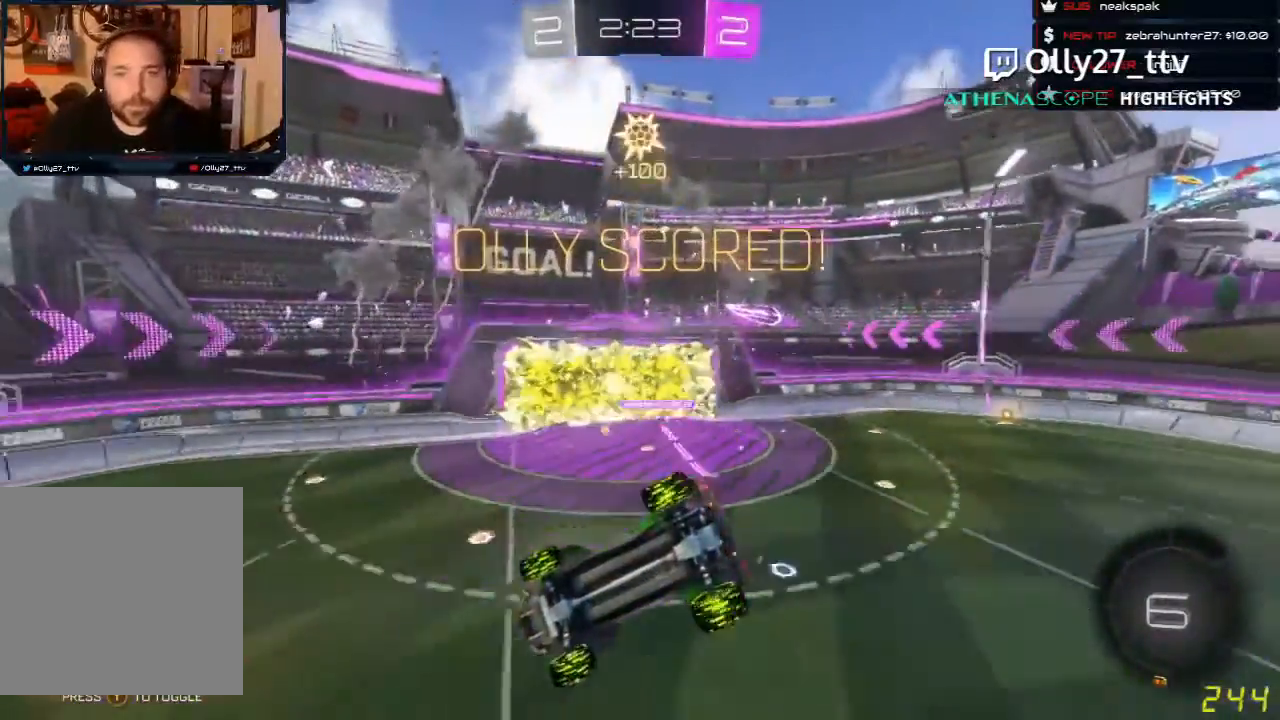
{"buttons": [], "left_stick": "center", "events": []}
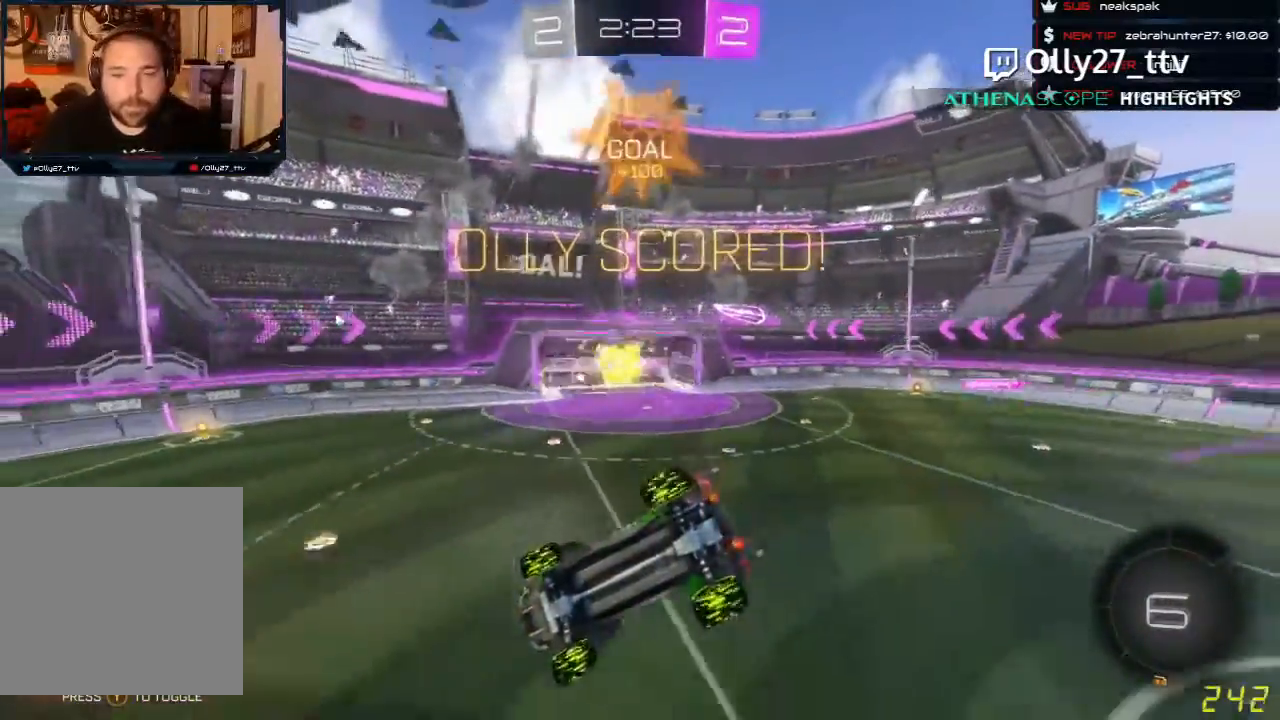
{"buttons": ["R2"], "left_stick": "center", "events": [[33, "R2", "down"]]}
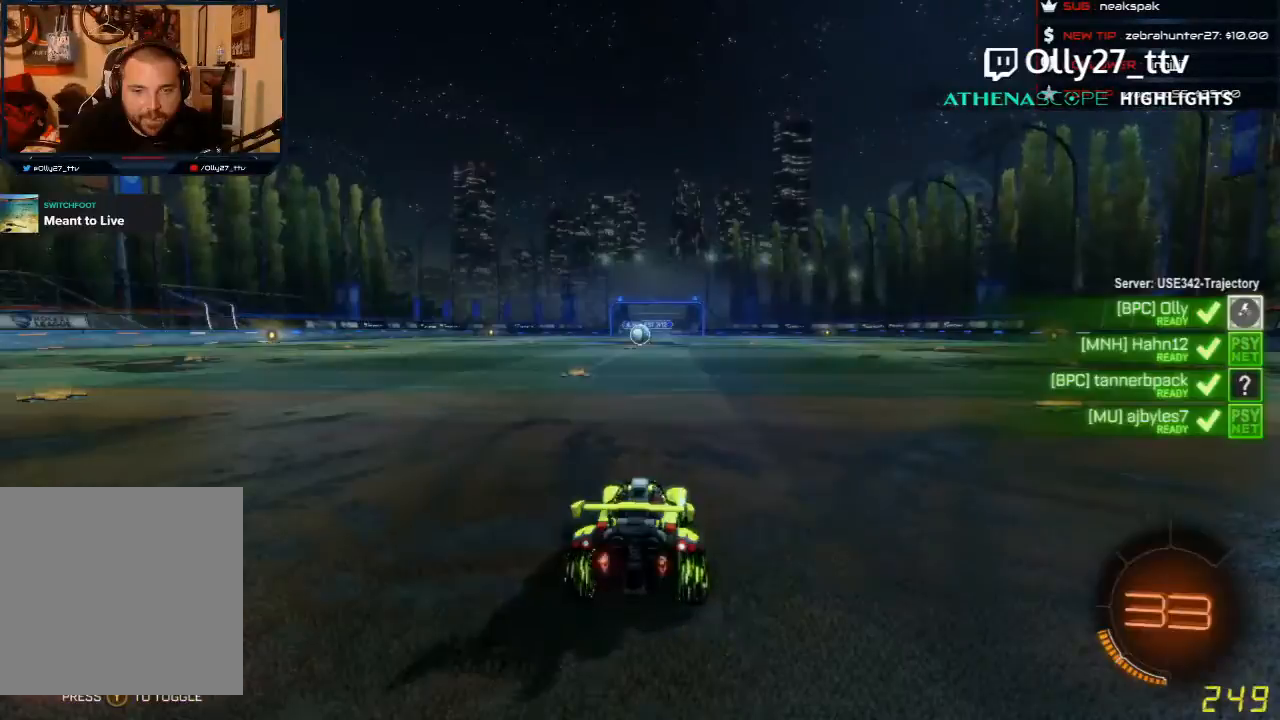
{"buttons": ["R2"], "left_stick": "left", "events": [[233, "left_stick", "left"]]}
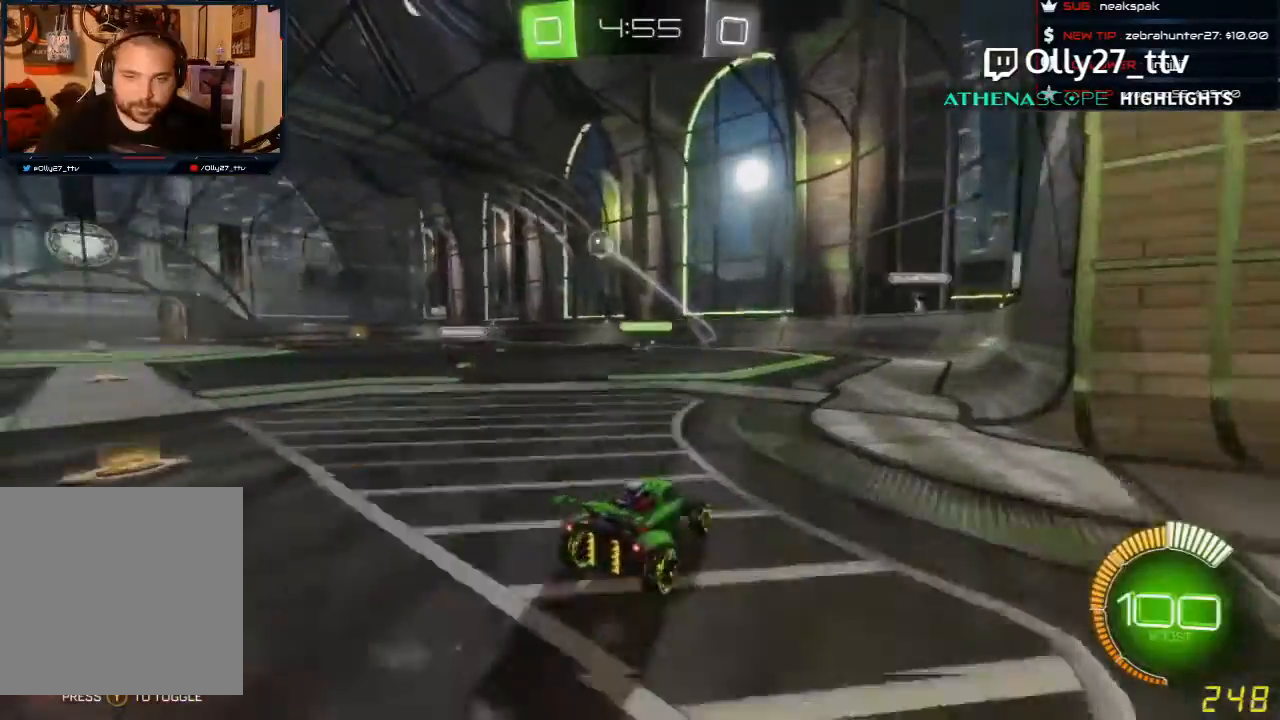
{"buttons": ["R2"], "left_stick": "left", "events": [[100, "R1", "down"], [367, "R1", "up"]]}
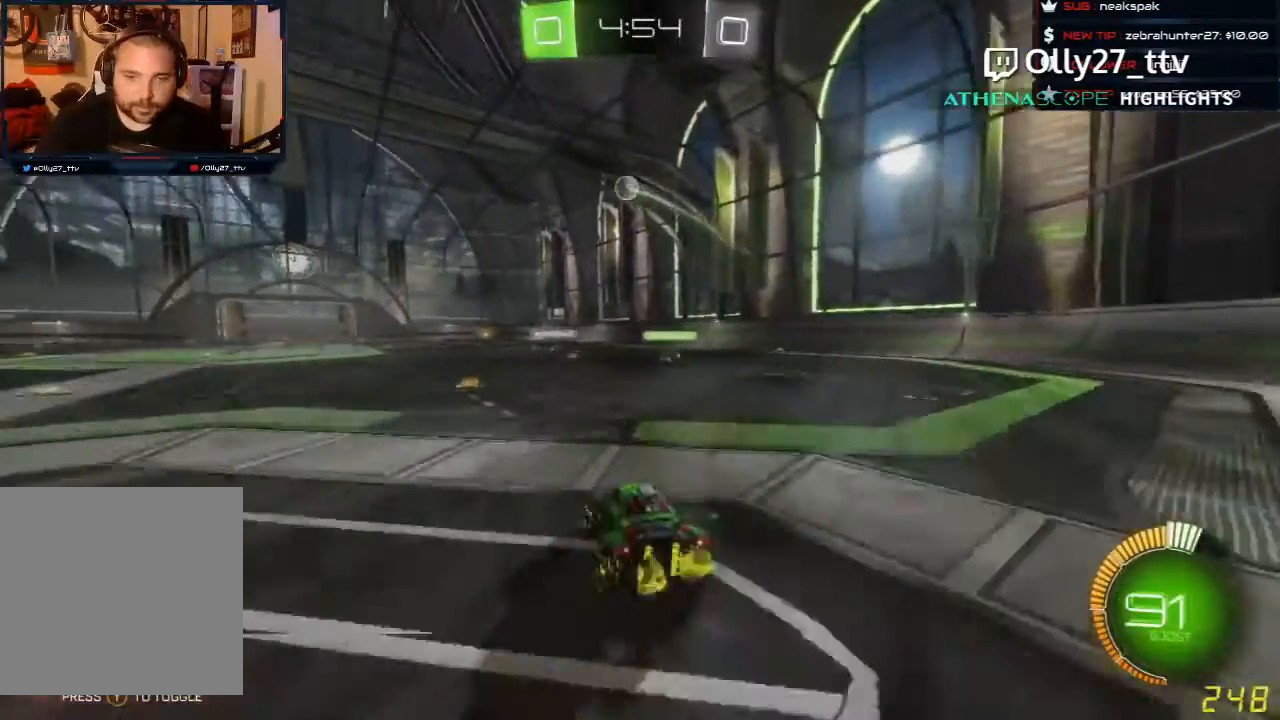
{"buttons": ["R2"], "left_stick": "right", "events": [[100, "left_stick", "center"], [467, "left_stick", "right"]]}
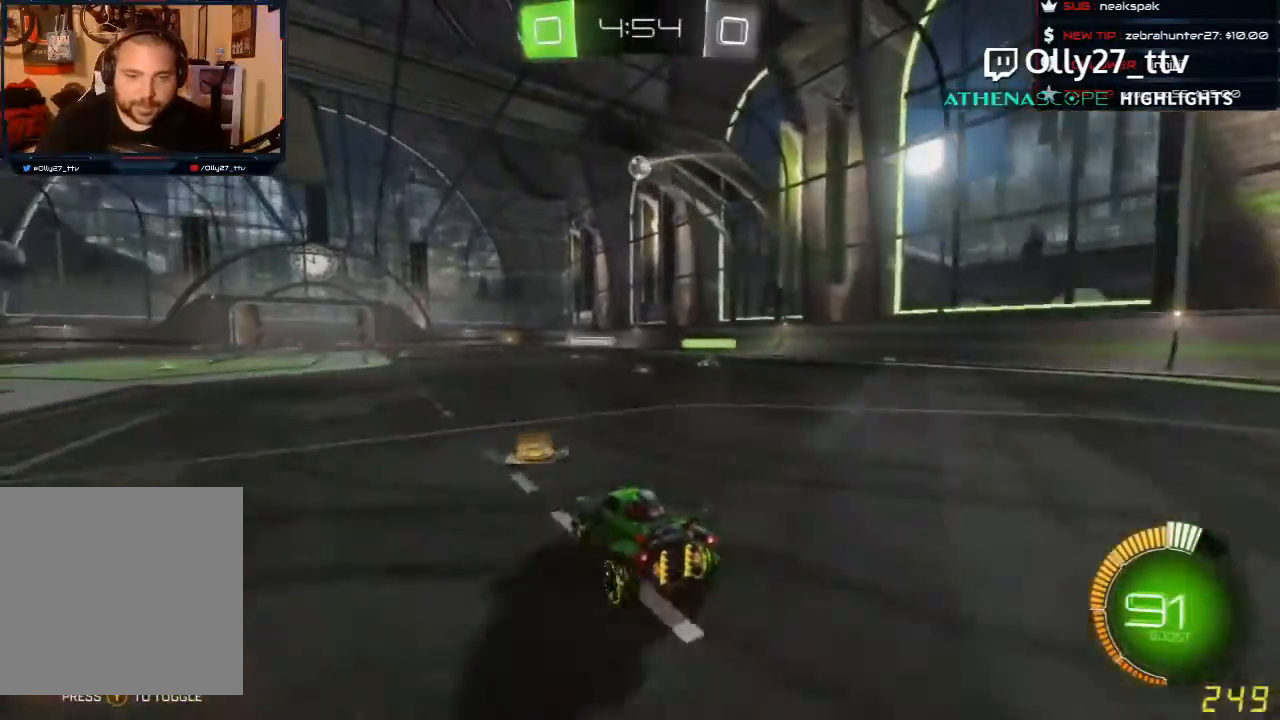
{"buttons": ["R2"], "left_stick": "center", "events": [[300, "left_stick", "center"]]}
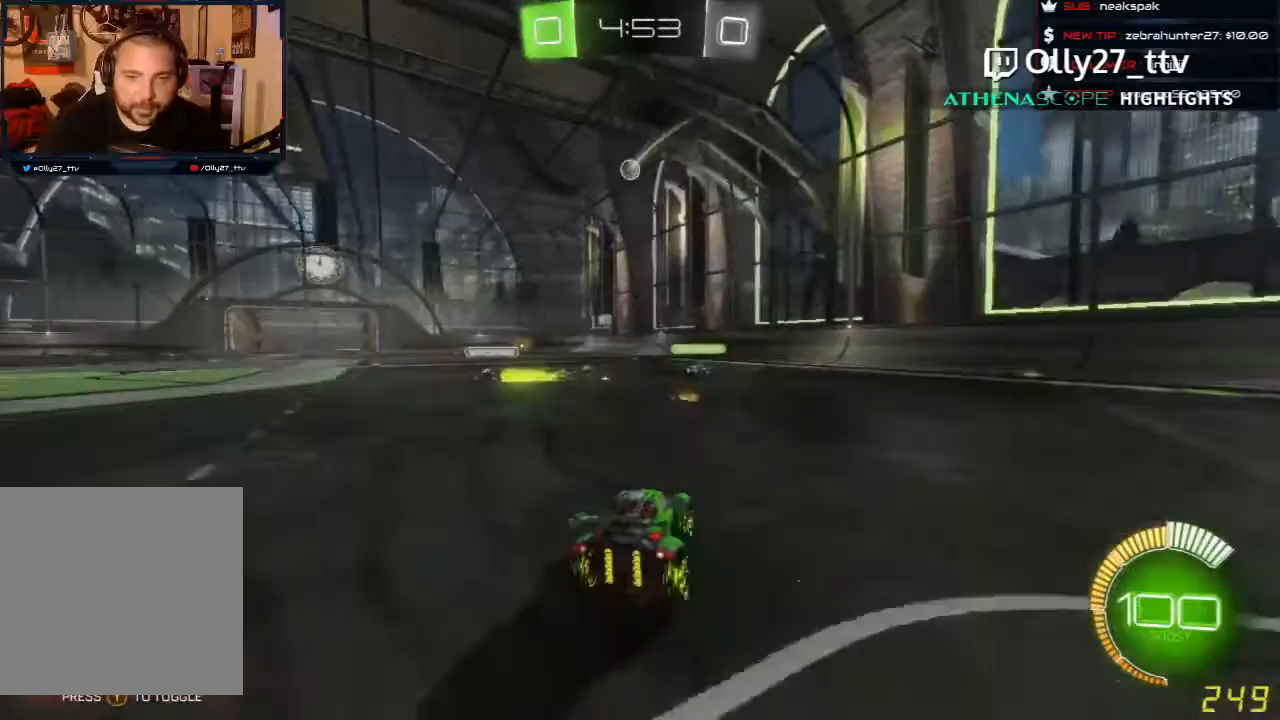
{"buttons": ["R2"], "left_stick": "left", "events": [[300, "left_stick", "left"]]}
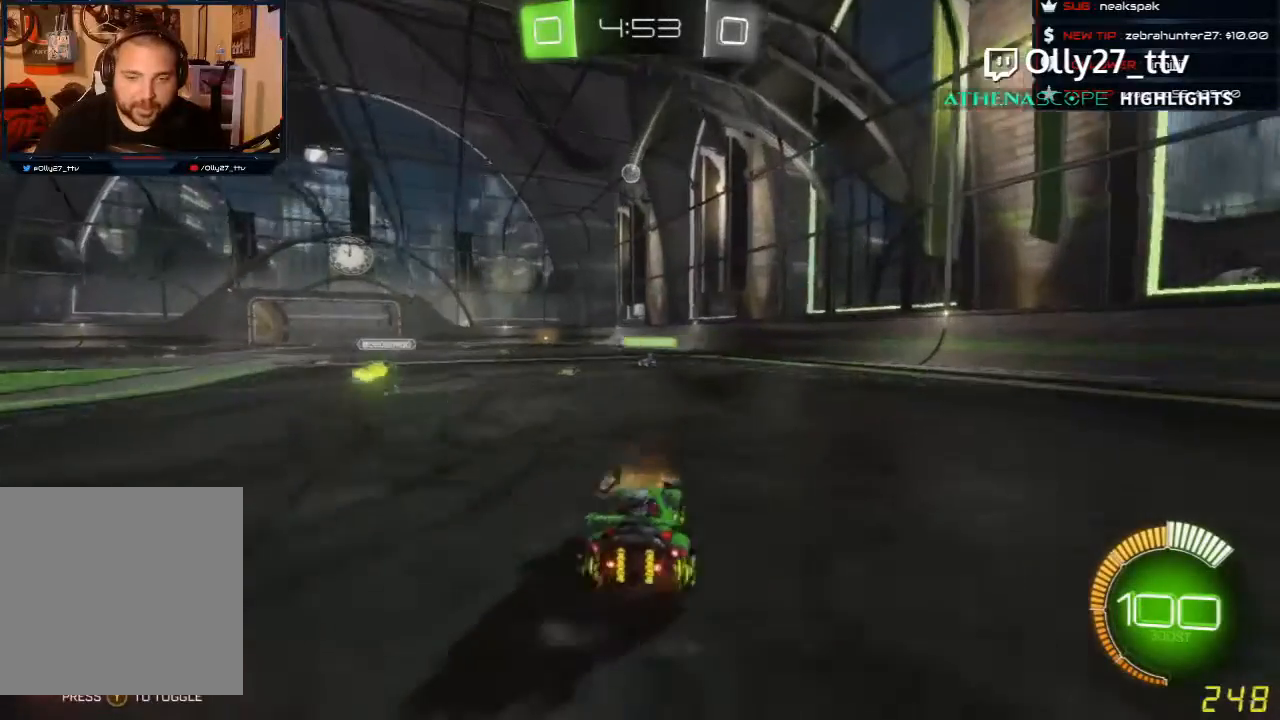
{"buttons": ["R2"], "left_stick": "center", "events": [[100, "left_stick", "center"]]}
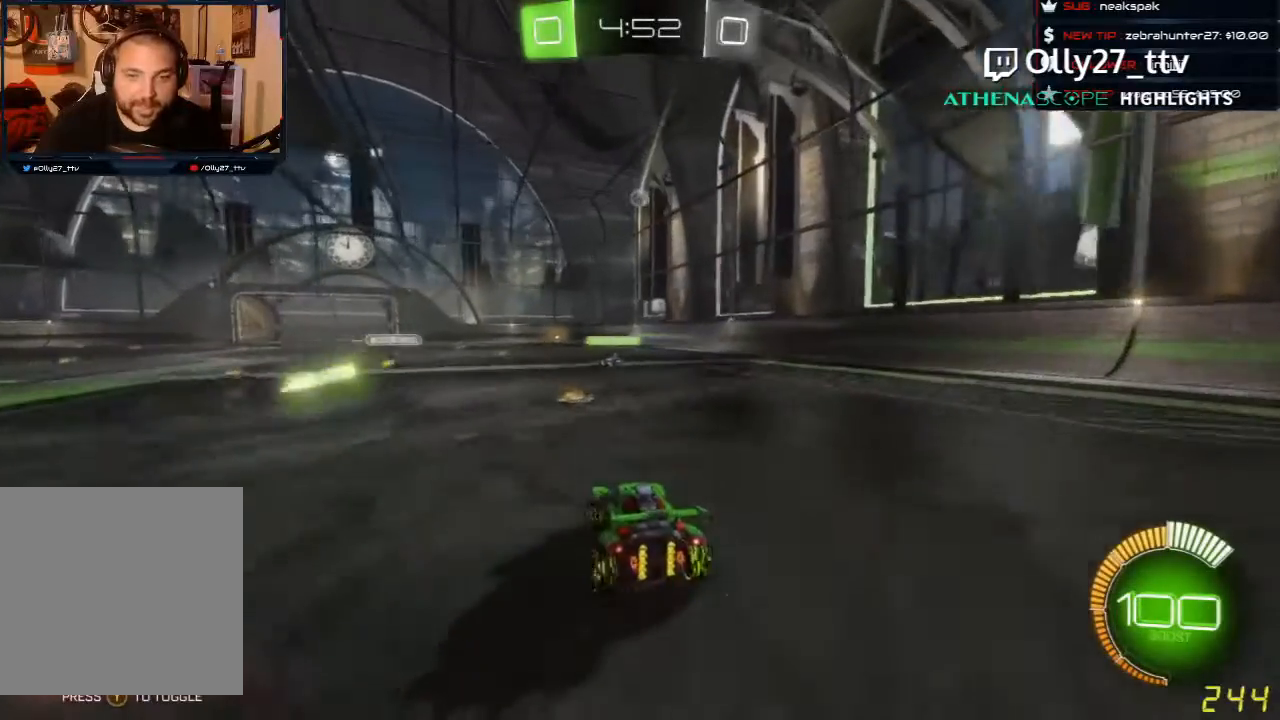
{"buttons": ["R2"], "left_stick": "right", "events": [[433, "left_stick", "right"]]}
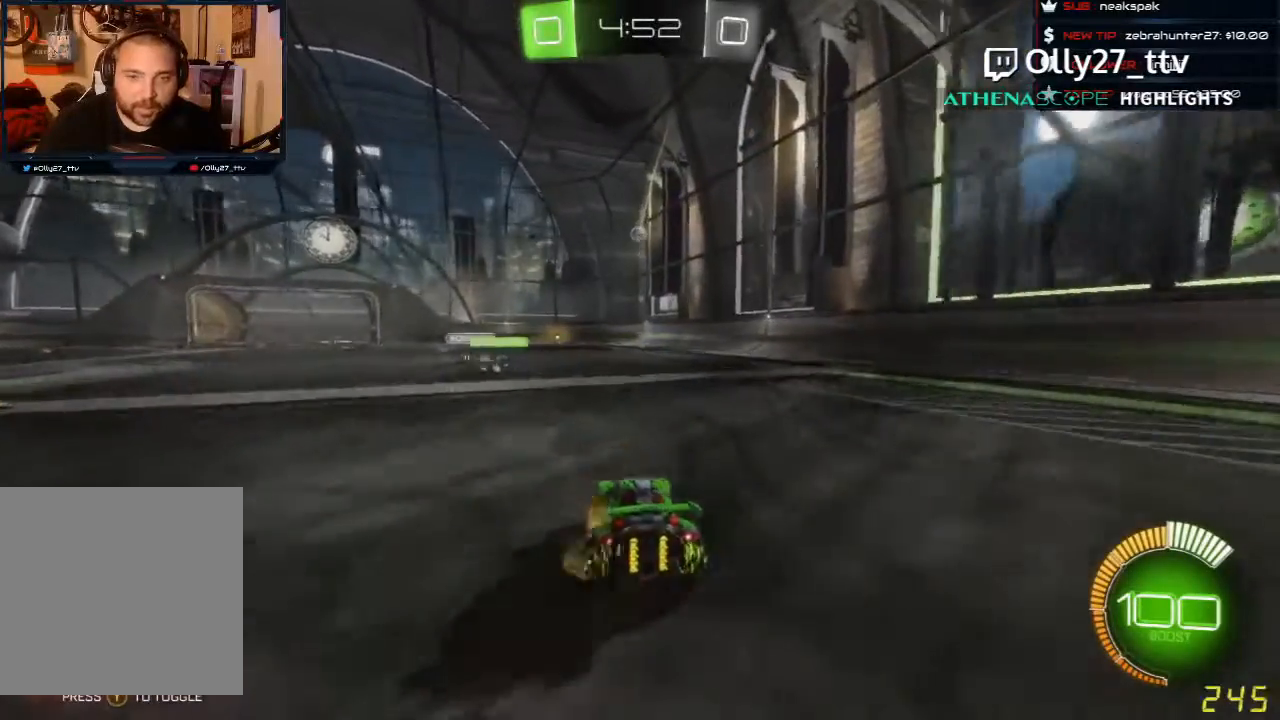
{"buttons": ["R2"], "left_stick": "left", "events": [[200, "left_stick", "center"], [500, "left_stick", "left"]]}
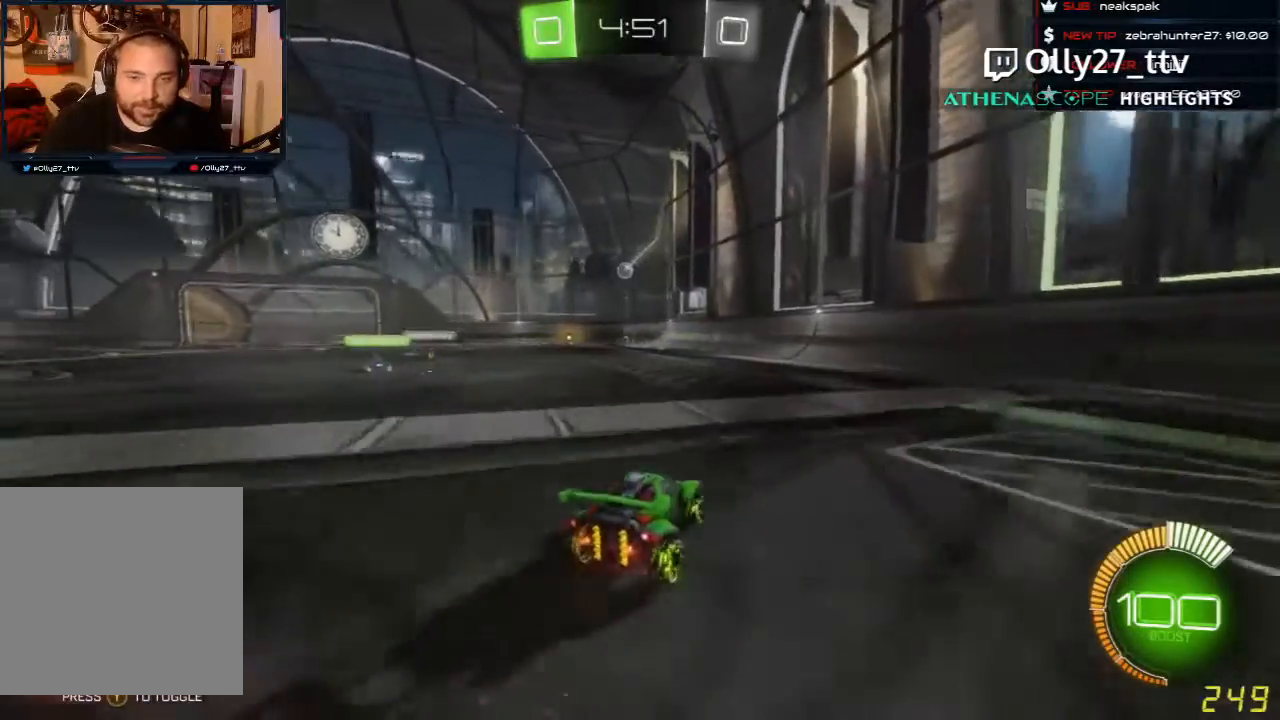
{"buttons": ["R2"], "left_stick": "center", "events": [[467, "left_stick", "center"]]}